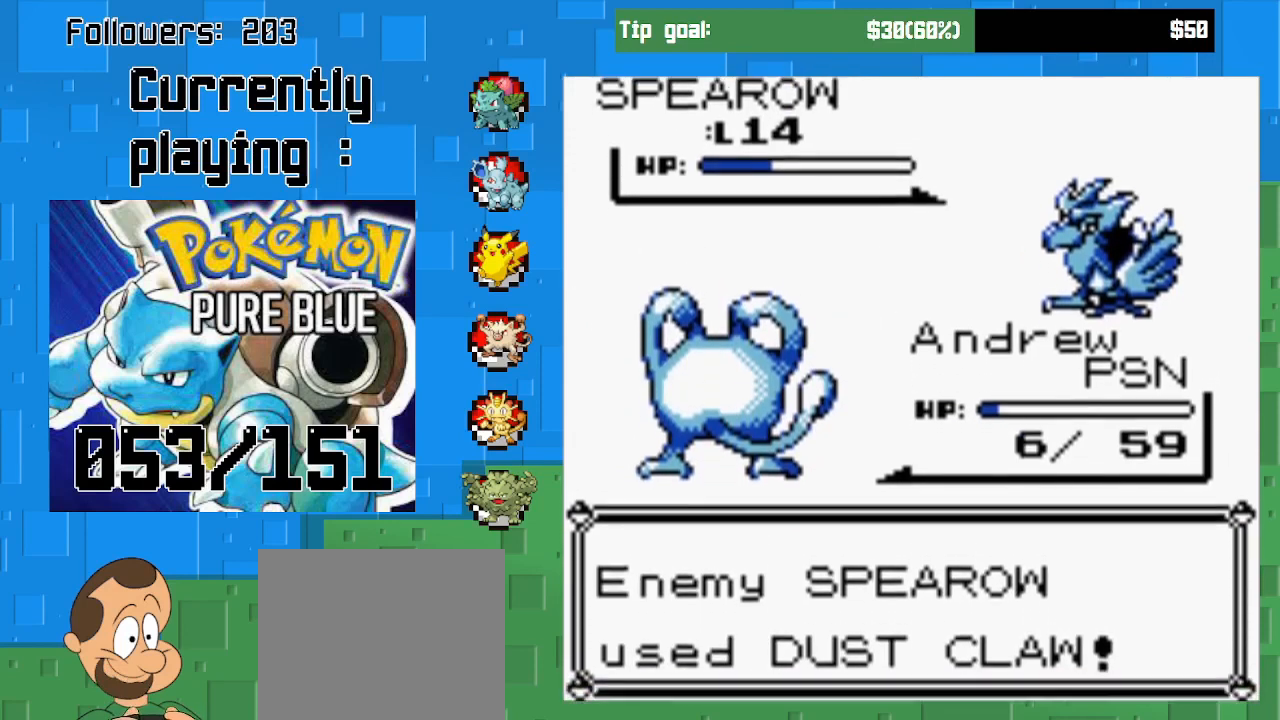
Gameplay with a controller (PlayStation layout); each line is a JSON object with the inputs held at the frame after it. "events" lists button and stick changes between this image and that frame as [ms after this image, input, new state], when the widget could be followed in between. Not read: L3 R3.
{"buttons": [], "left_stick": "center", "right_stick": "center", "events": [[200, "CIRCLE", "down"], [367, "CIRCLE", "up"]]}
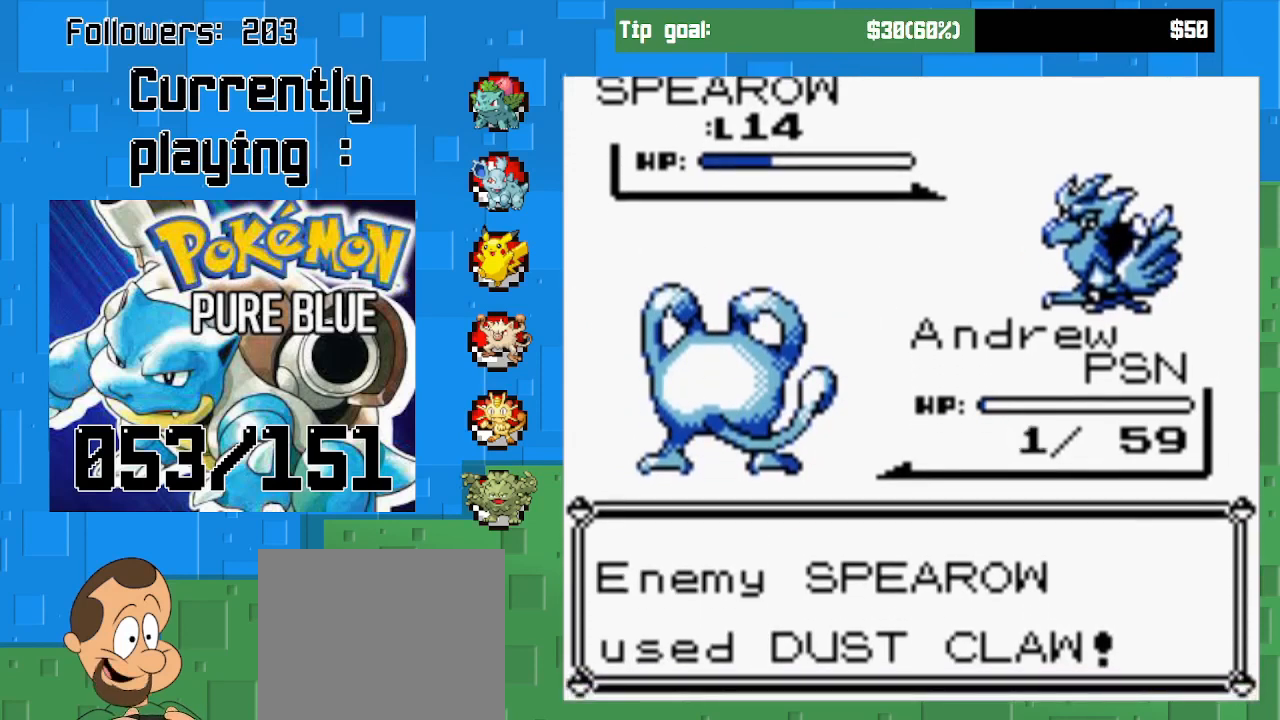
{"buttons": [], "left_stick": "center", "right_stick": "center", "events": [[167, "CIRCLE", "down"], [367, "CIRCLE", "up"]]}
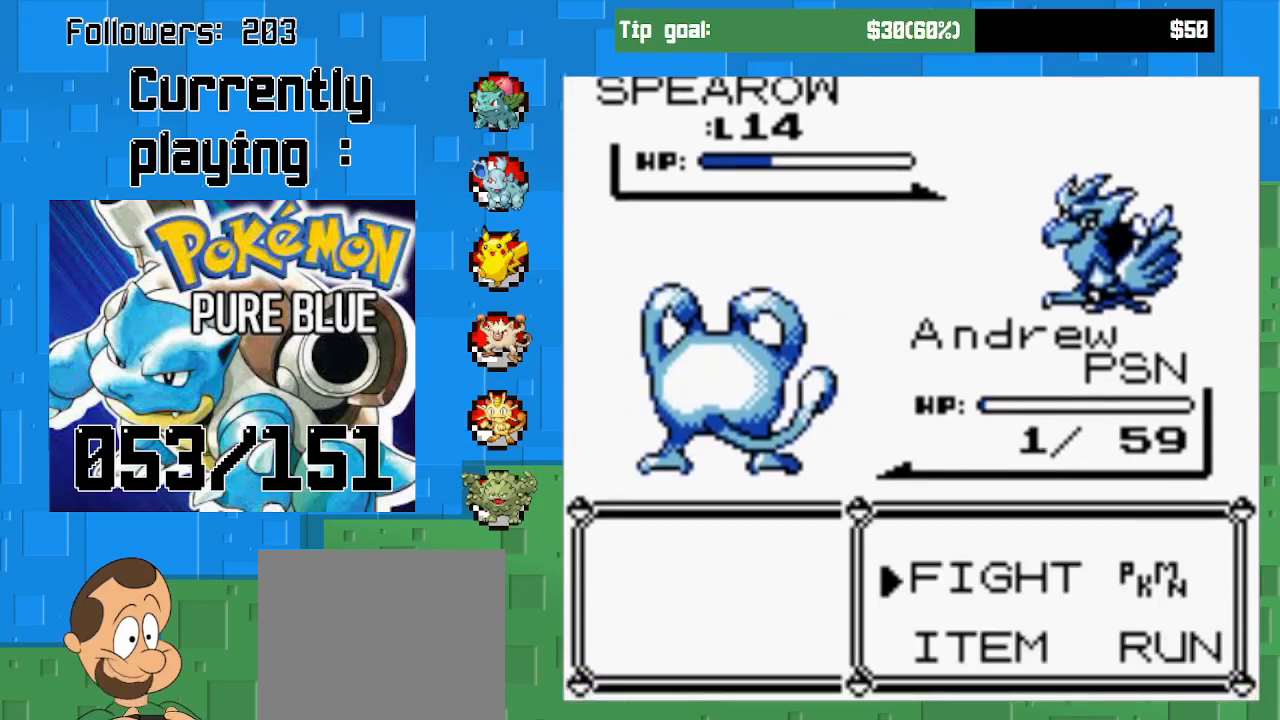
{"buttons": ["CIRCLE"], "left_stick": "center", "right_stick": "center", "events": [[267, "CIRCLE", "down"], [367, "CIRCLE", "up"], [467, "CIRCLE", "down"]]}
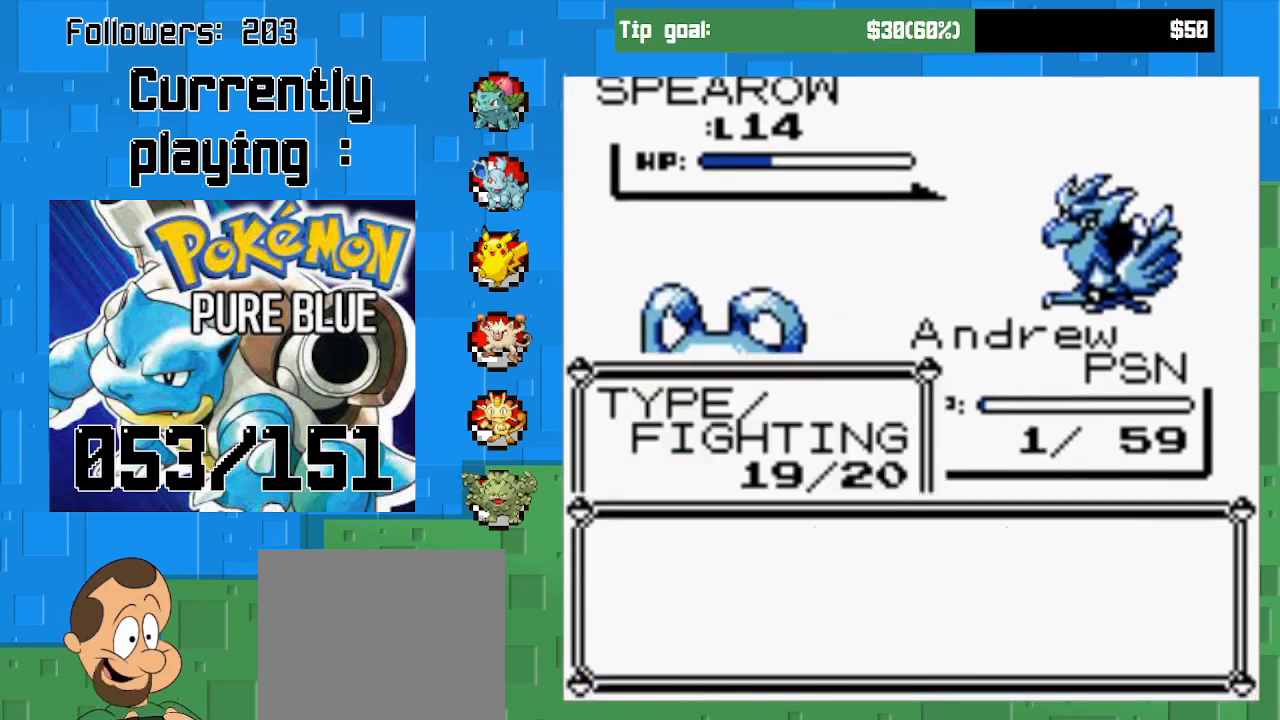
{"buttons": [], "left_stick": "center", "right_stick": "center", "events": [[67, "CIRCLE", "up"], [100, "CIRCLE", "down"], [267, "CIRCLE", "up"], [333, "CIRCLE", "down"], [367, "CIRCLE", "up"]]}
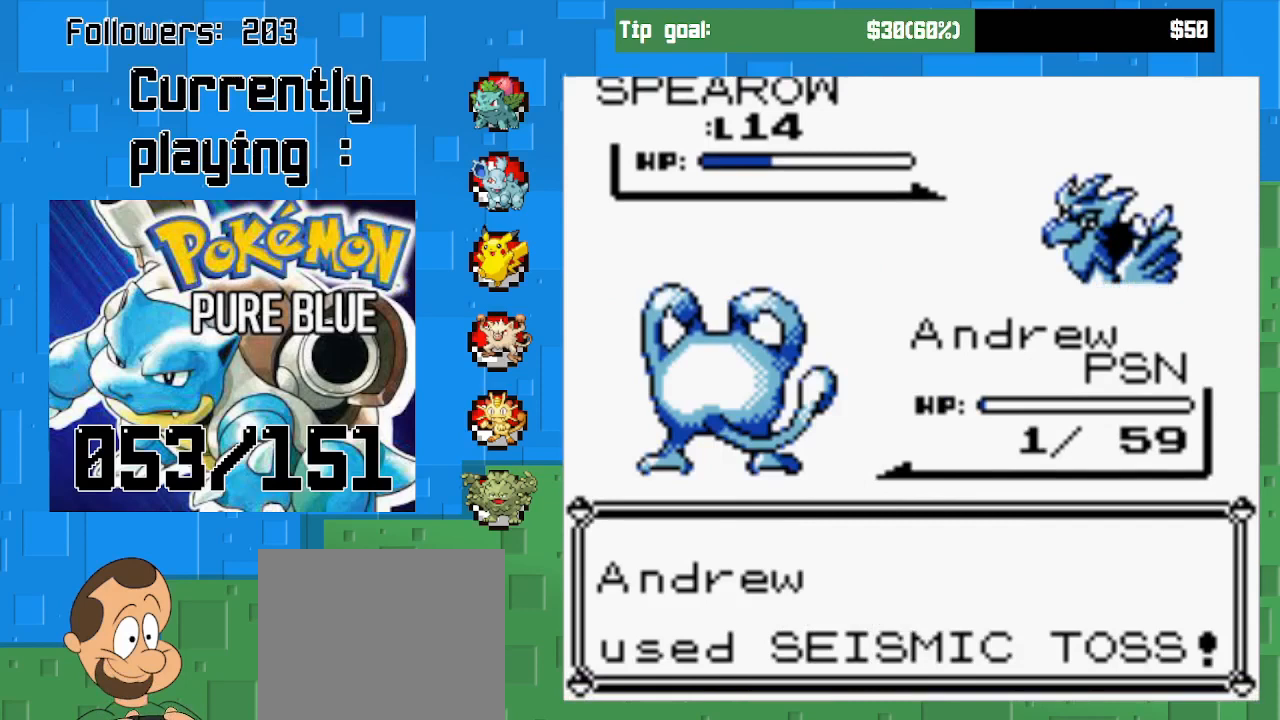
{"buttons": [], "left_stick": "center", "right_stick": "center", "events": []}
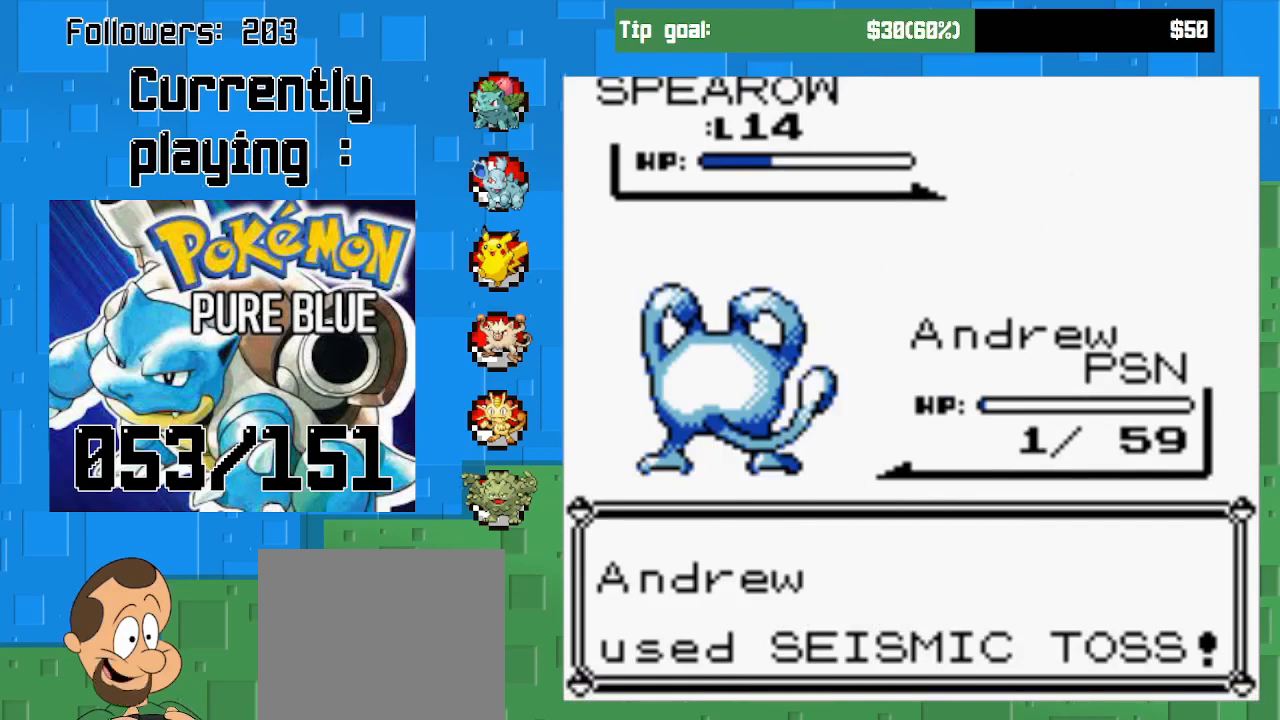
{"buttons": [], "left_stick": "center", "right_stick": "center", "events": []}
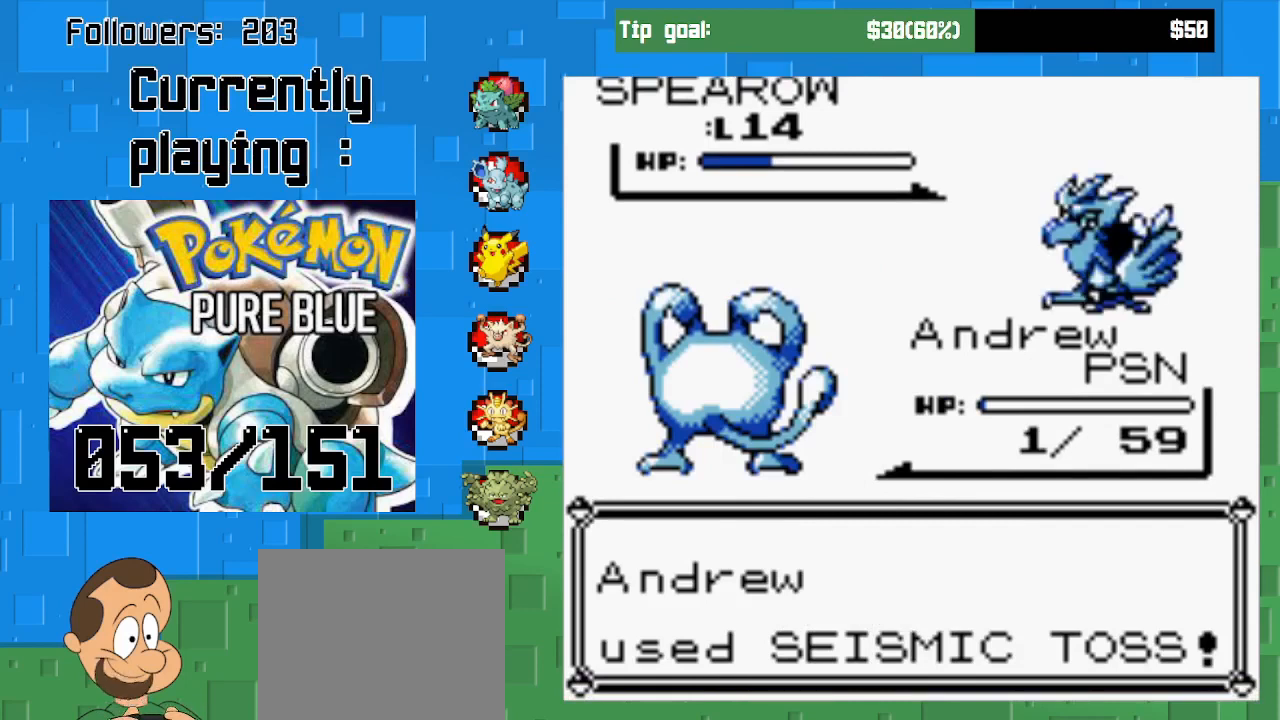
{"buttons": [], "left_stick": "center", "right_stick": "center", "events": []}
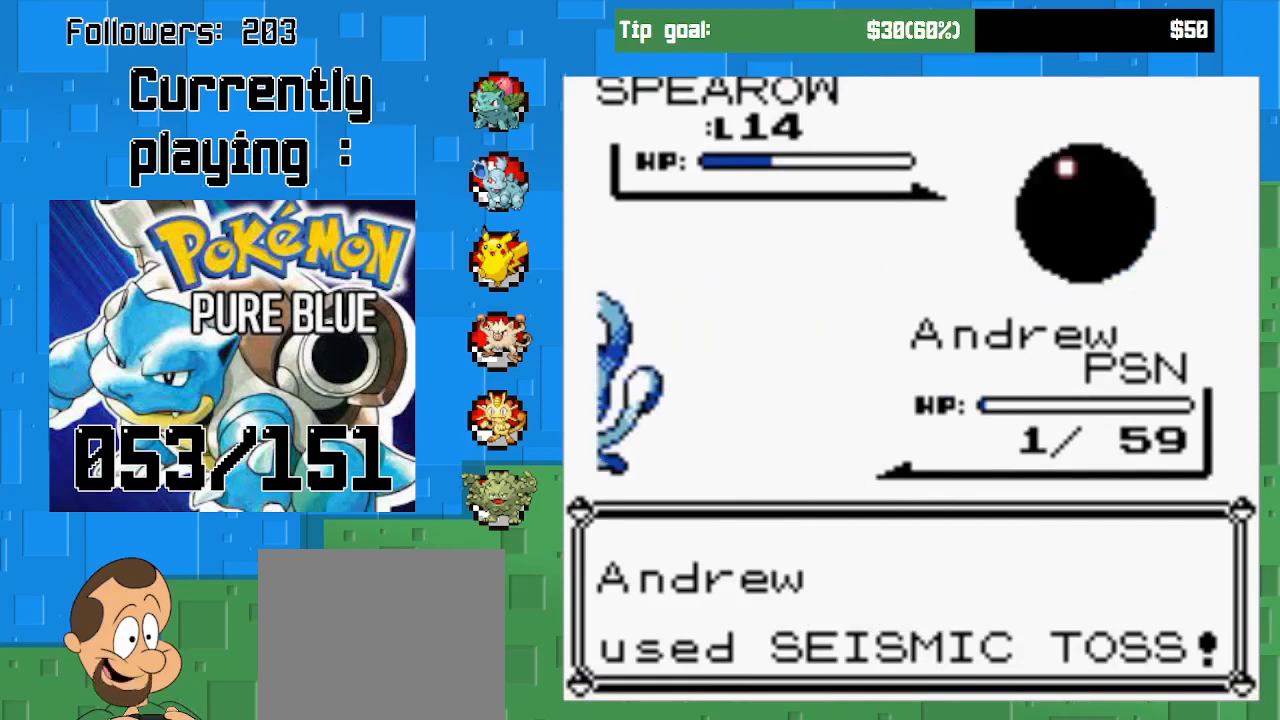
{"buttons": [], "left_stick": "center", "right_stick": "center", "events": []}
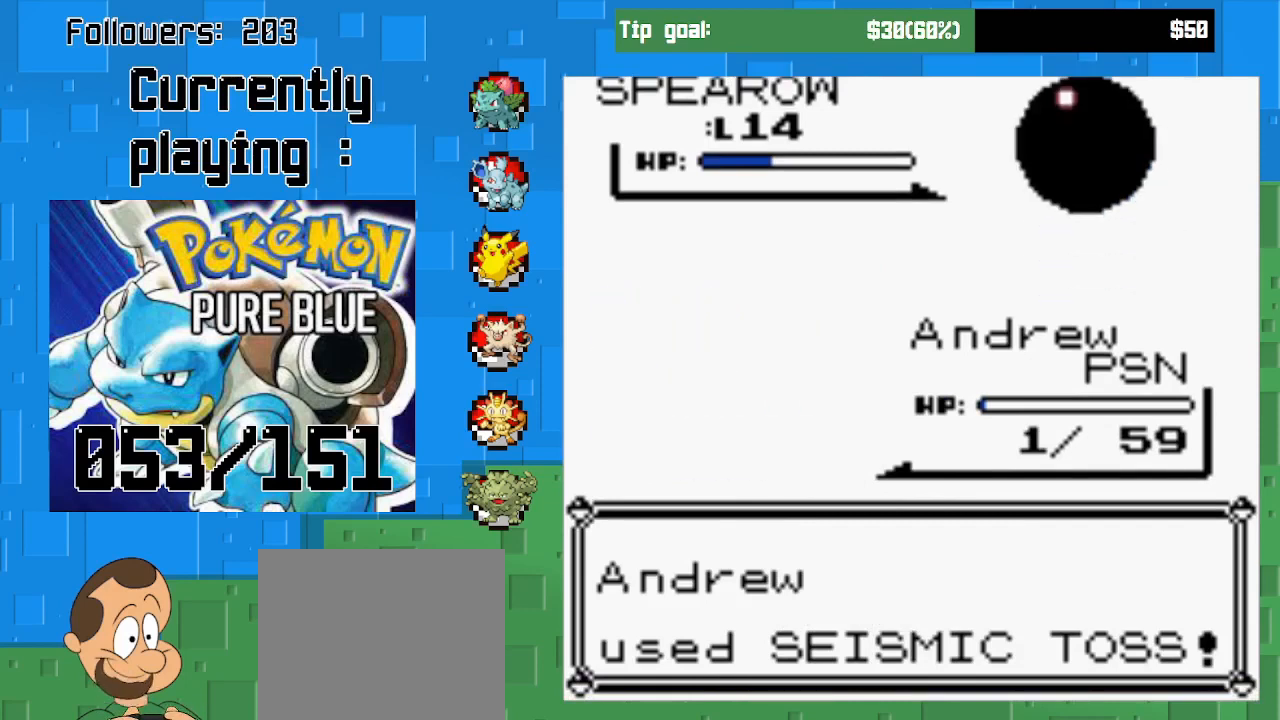
{"buttons": [], "left_stick": "center", "right_stick": "center", "events": []}
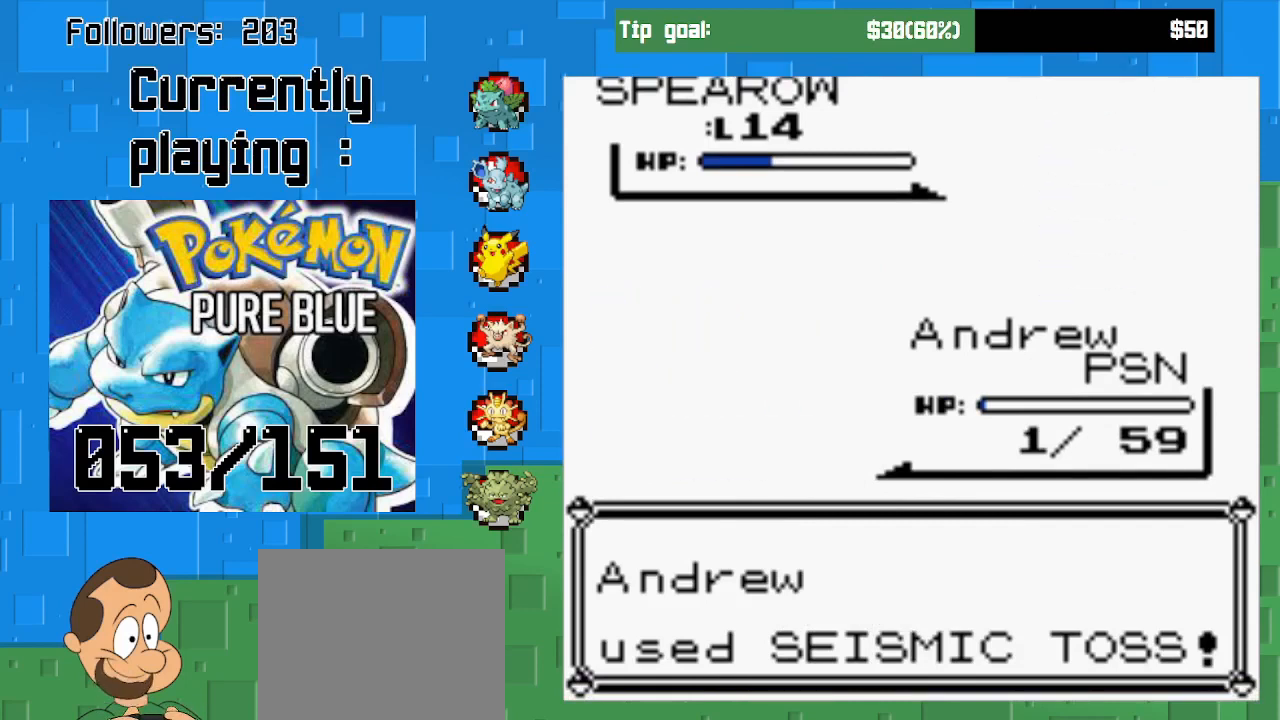
{"buttons": [], "left_stick": "center", "right_stick": "center", "events": []}
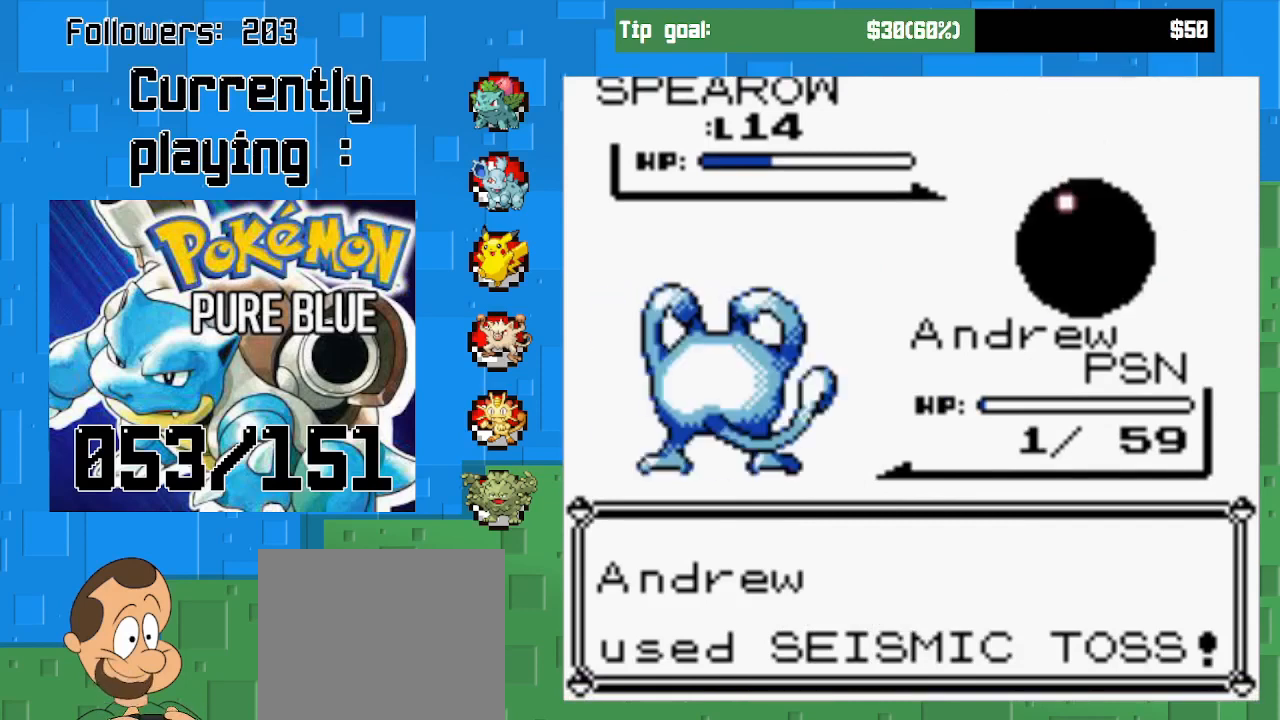
{"buttons": [], "left_stick": "center", "right_stick": "center", "events": []}
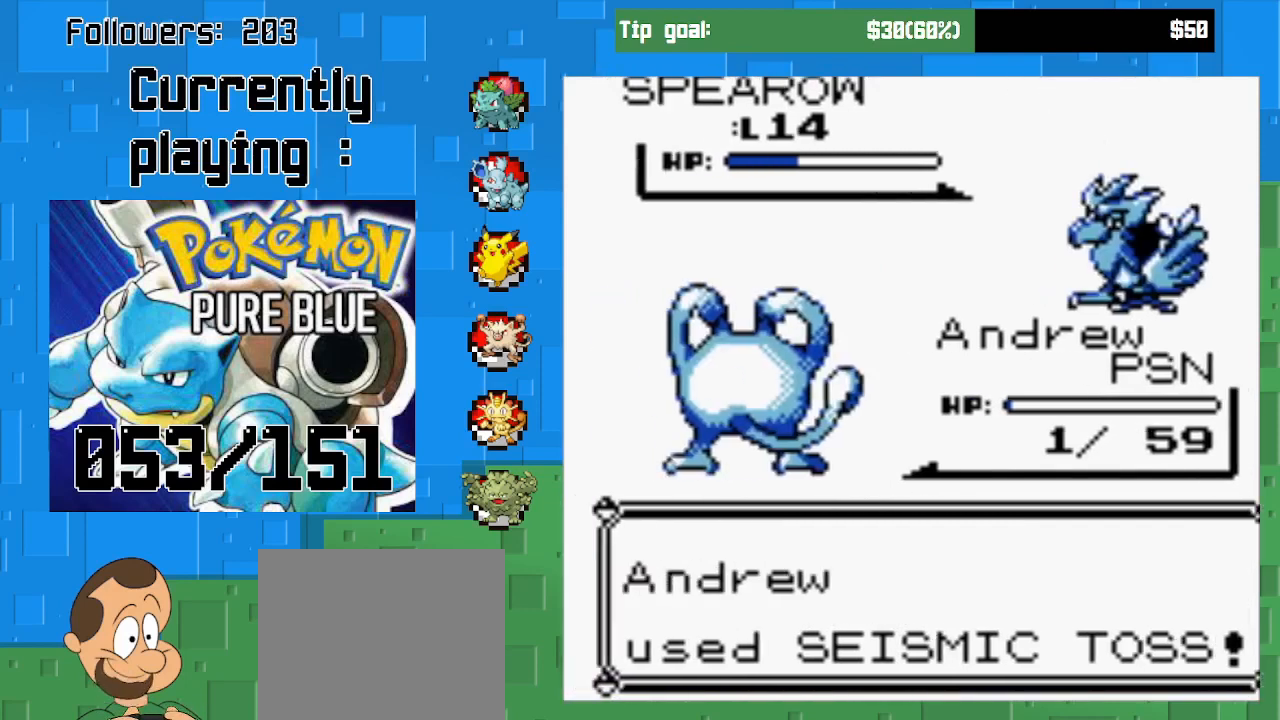
{"buttons": [], "left_stick": "center", "right_stick": "center", "events": [[67, "CIRCLE", "down"], [433, "CIRCLE", "up"]]}
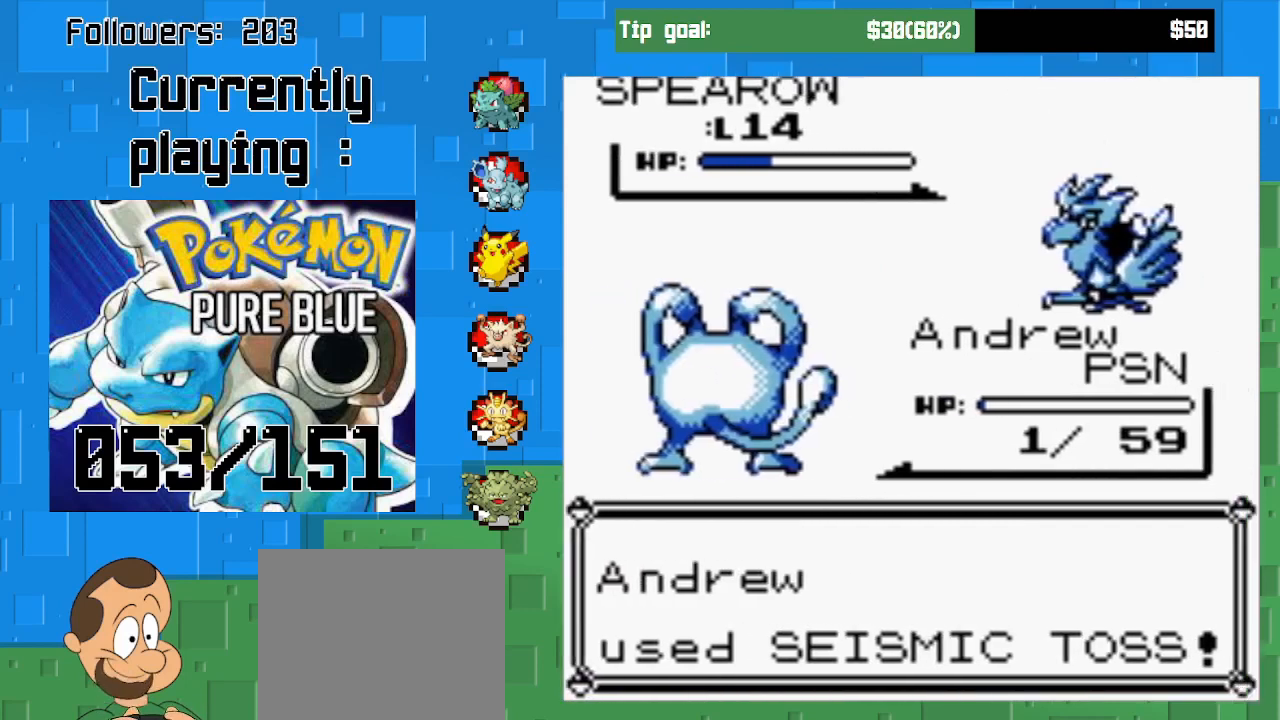
{"buttons": [], "left_stick": "center", "right_stick": "center", "events": []}
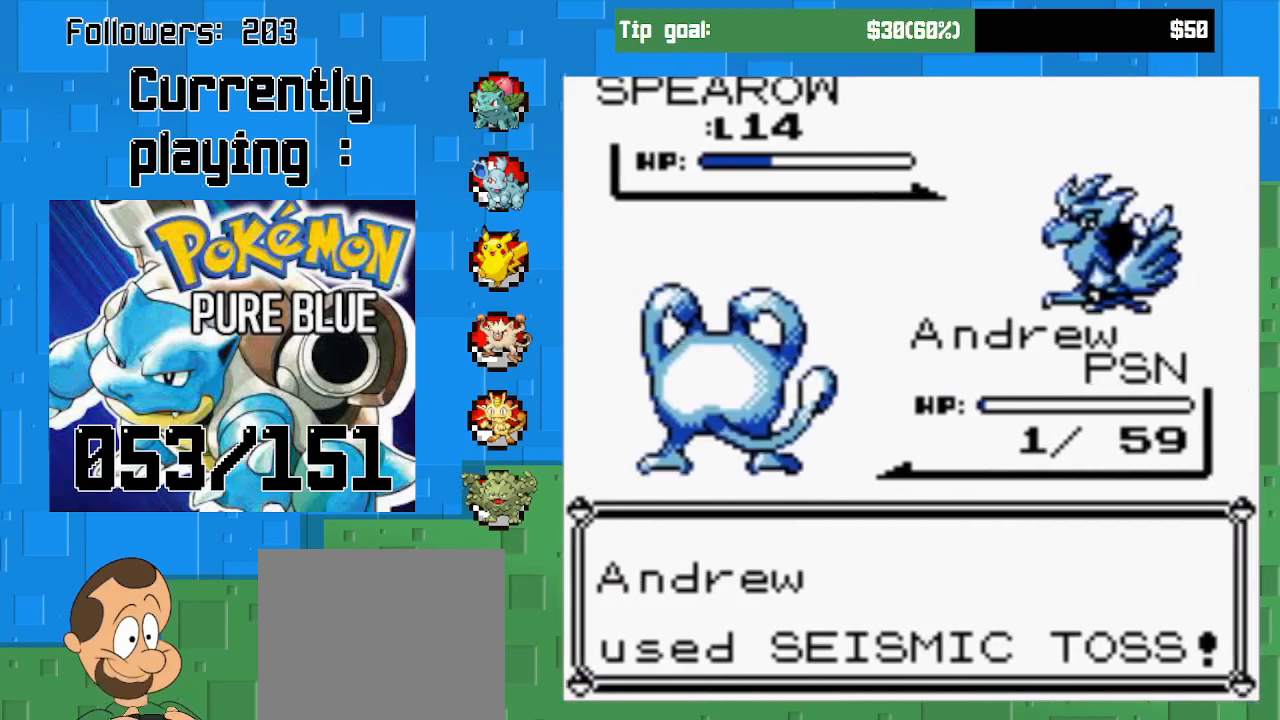
{"buttons": [], "left_stick": "center", "right_stick": "center", "events": []}
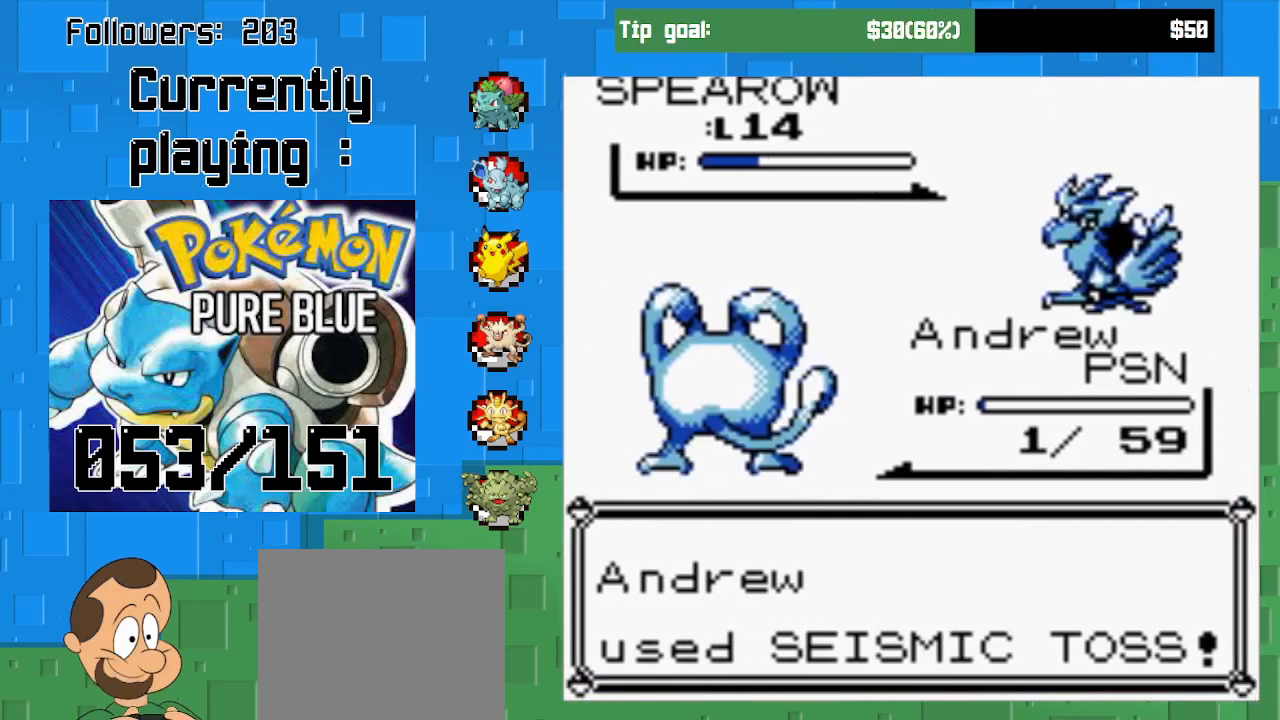
{"buttons": [], "left_stick": "center", "right_stick": "center", "events": []}
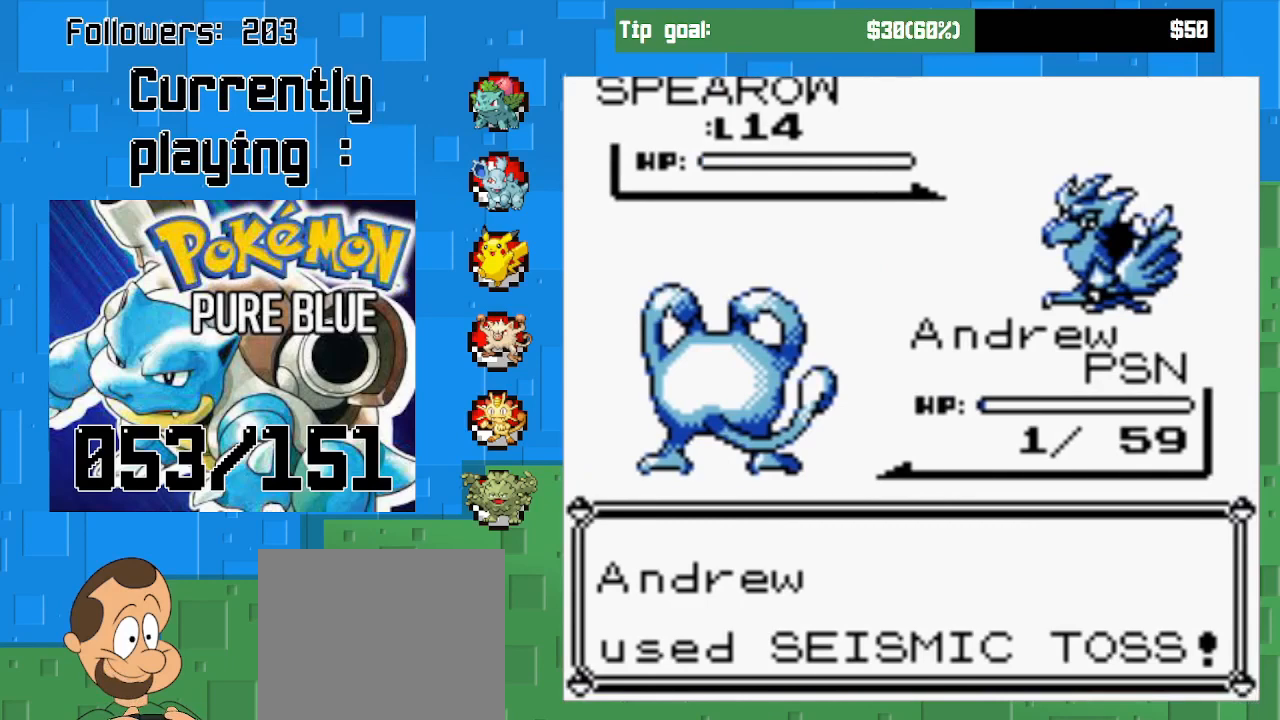
{"buttons": [], "left_stick": "center", "right_stick": "center", "events": [[300, "CIRCLE", "down"], [467, "CIRCLE", "up"]]}
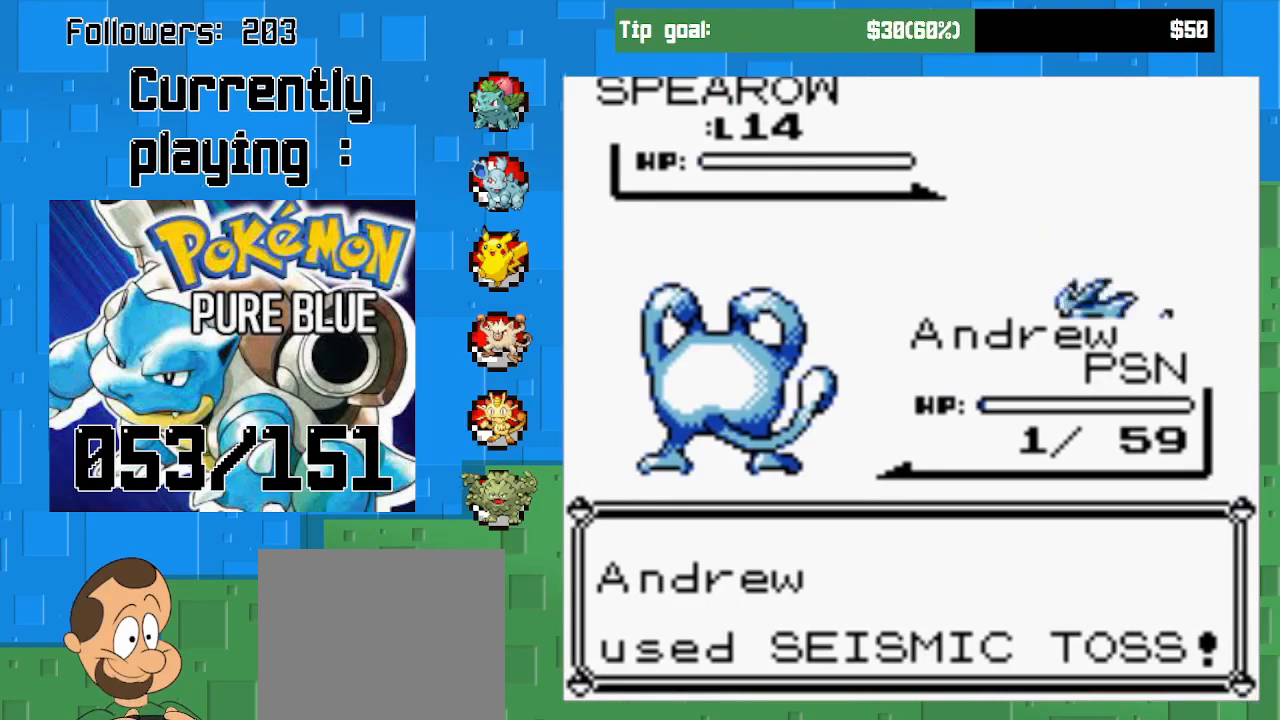
{"buttons": ["CIRCLE"], "left_stick": "center", "right_stick": "center", "events": [[100, "CIRCLE", "down"], [267, "CIRCLE", "up"], [500, "CIRCLE", "down"]]}
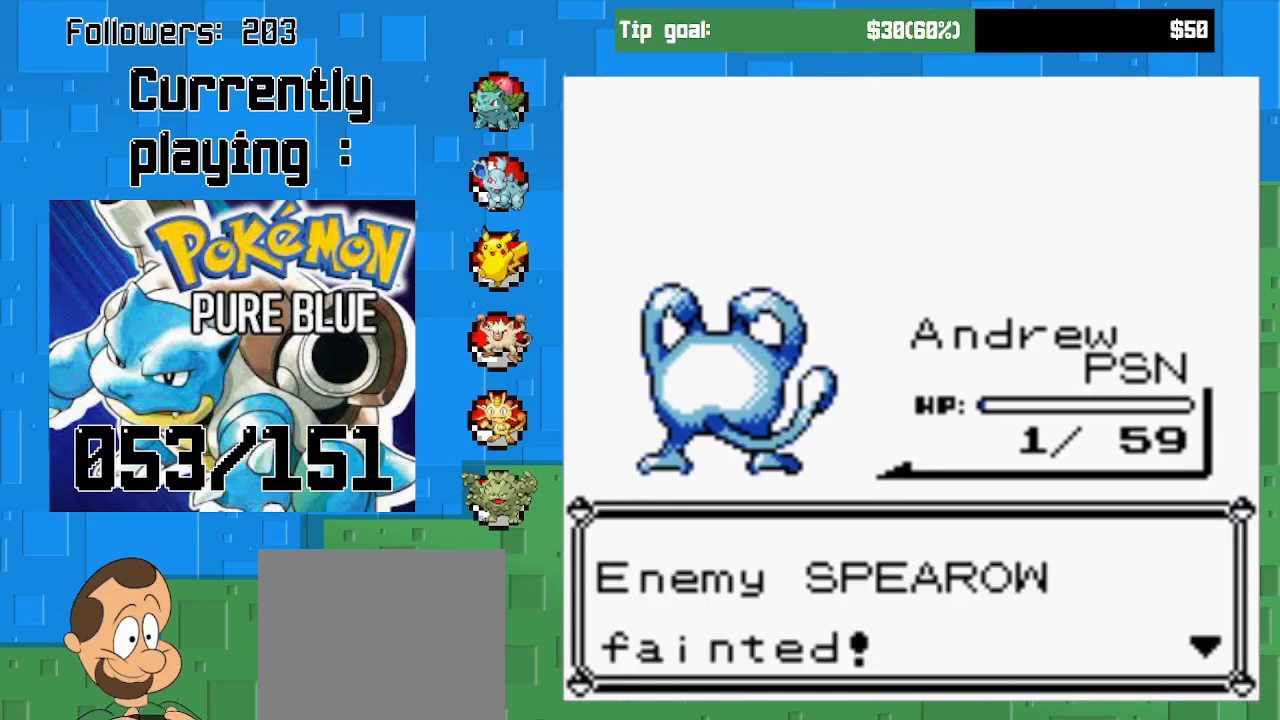
{"buttons": ["CIRCLE"], "left_stick": "center", "right_stick": "center", "events": [[167, "CIRCLE", "up"], [433, "CIRCLE", "down"]]}
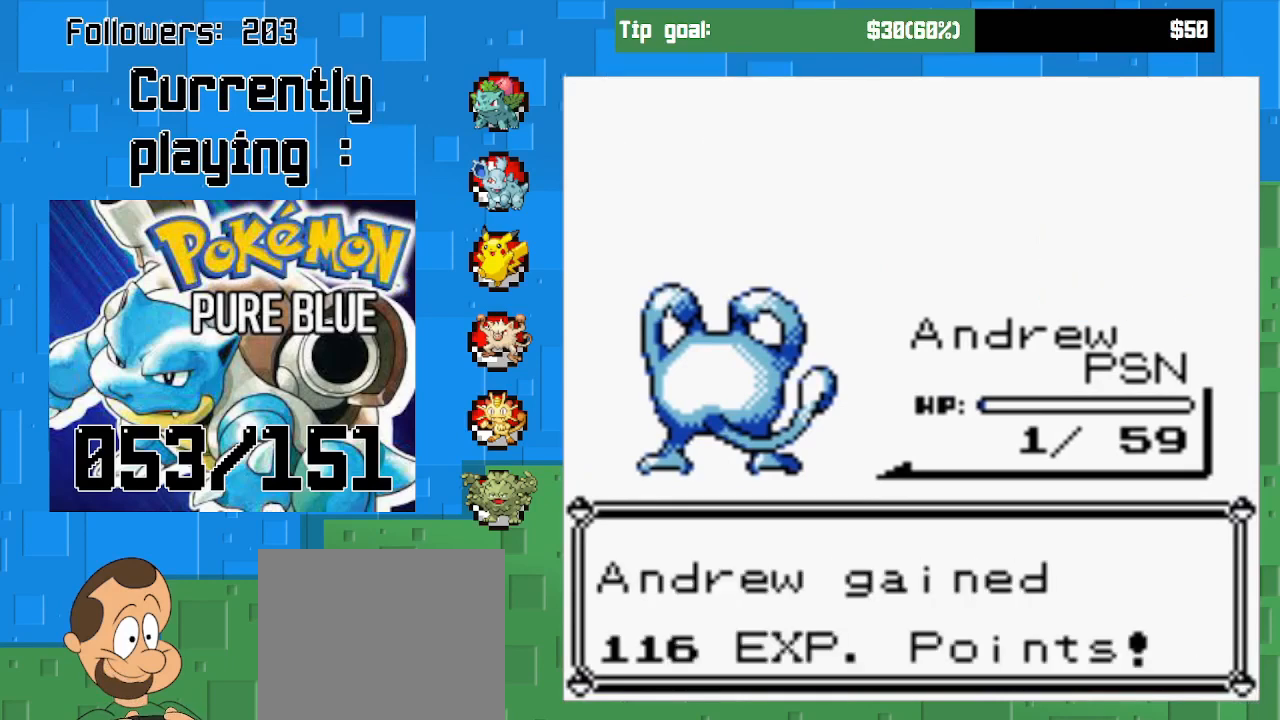
{"buttons": [], "left_stick": "center", "right_stick": "center", "events": [[100, "CIRCLE", "up"]]}
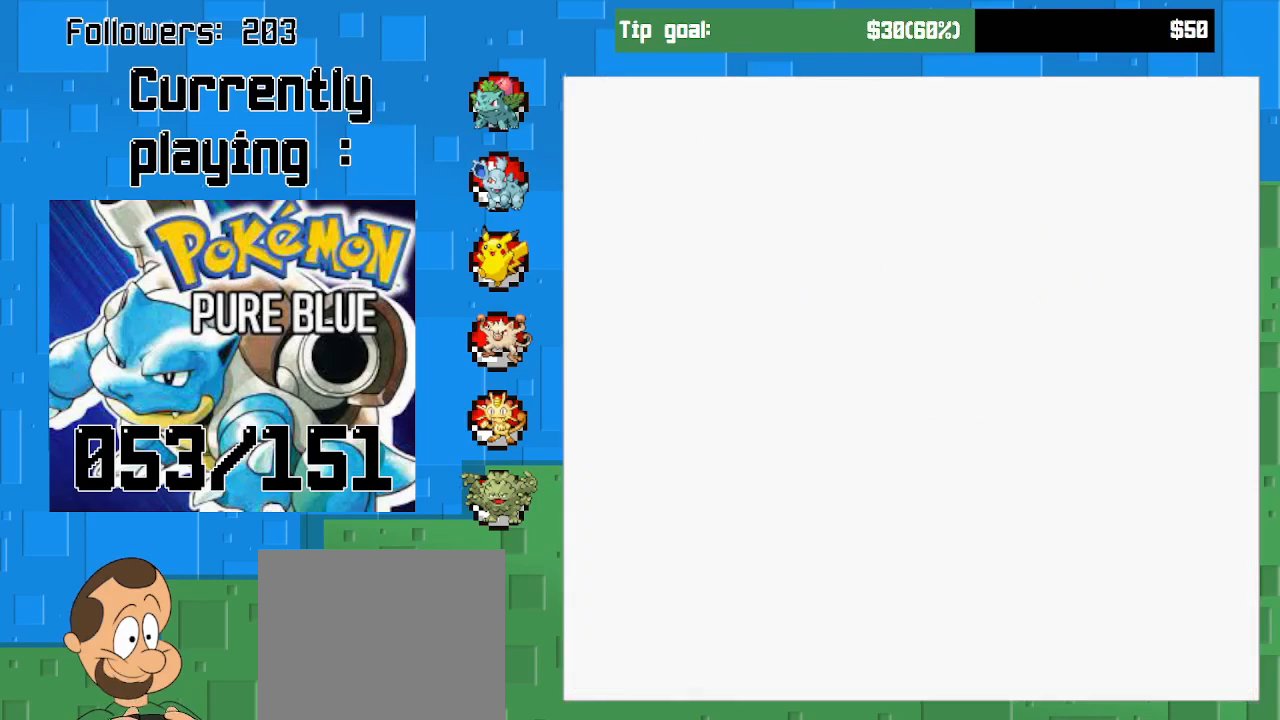
{"buttons": ["CROSS"], "left_stick": "center", "right_stick": "center", "events": [[133, "CROSS", "down"]]}
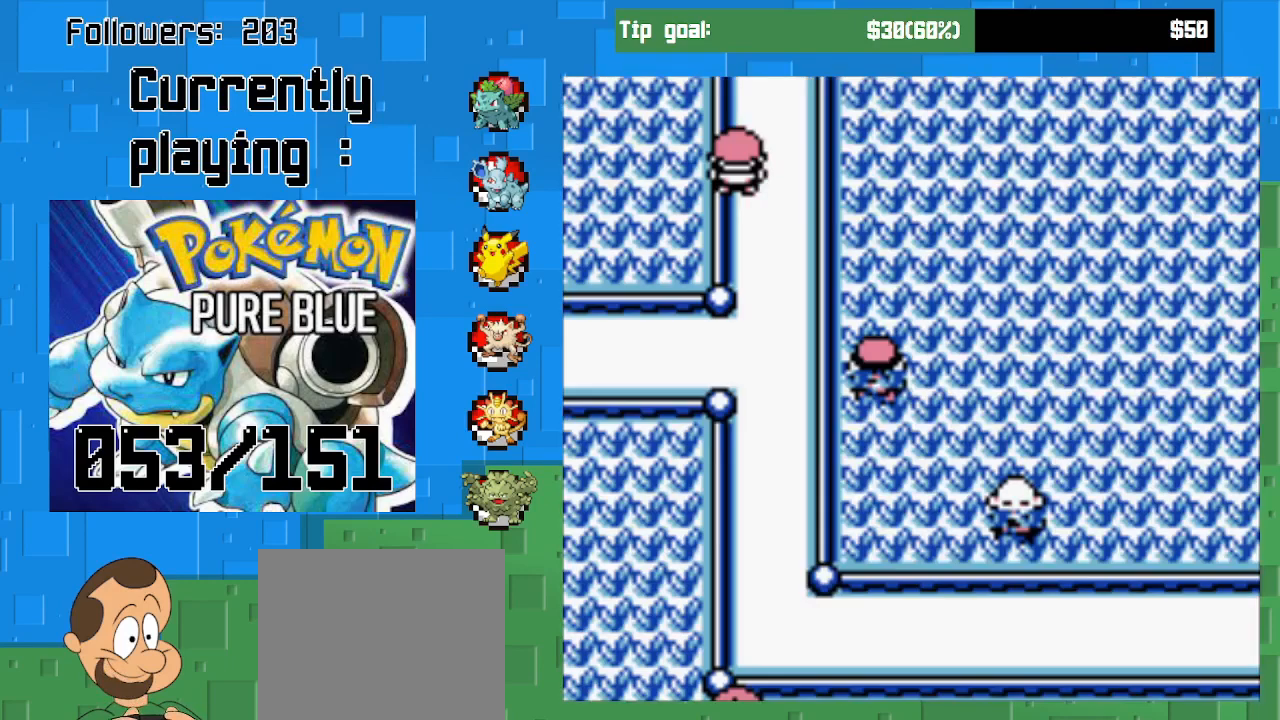
{"buttons": ["CROSS", "DPAD_UP"], "left_stick": "center", "right_stick": "center", "events": [[167, "DPAD_RIGHT", "down"], [267, "DPAD_RIGHT", "up"], [367, "DPAD_UP", "down"]]}
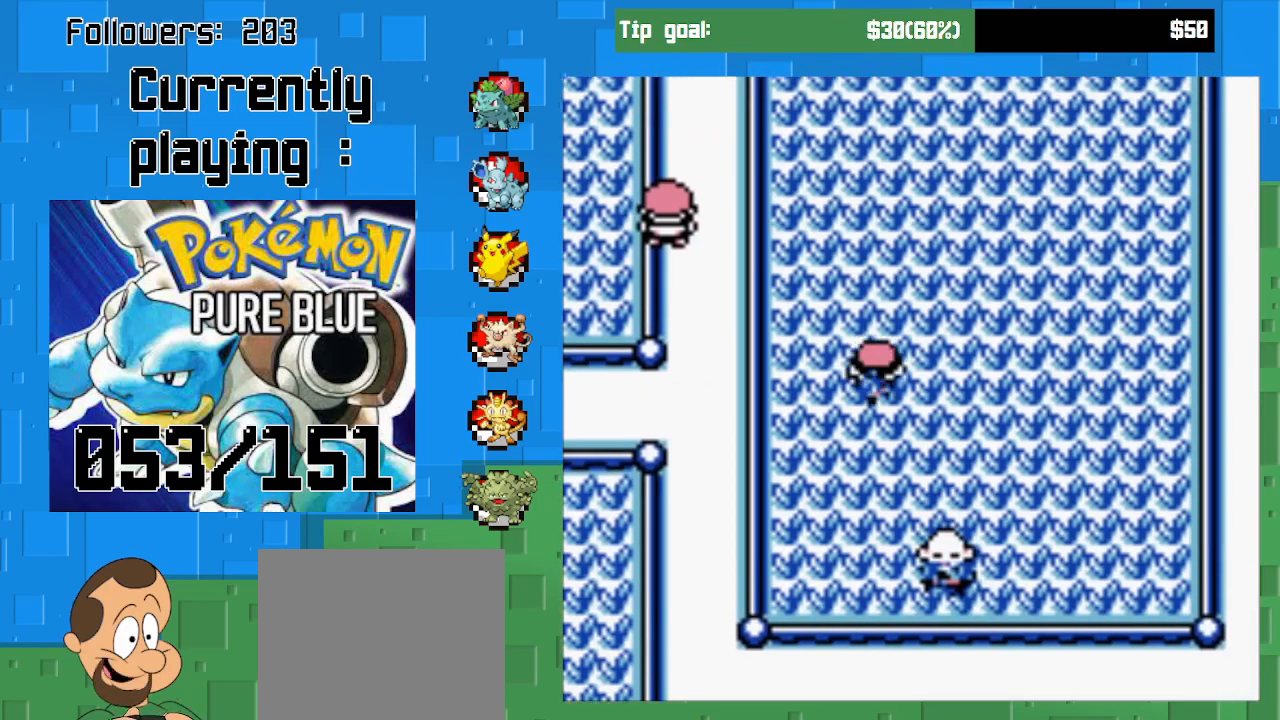
{"buttons": ["CROSS", "DPAD_UP"], "left_stick": "center", "right_stick": "center", "events": []}
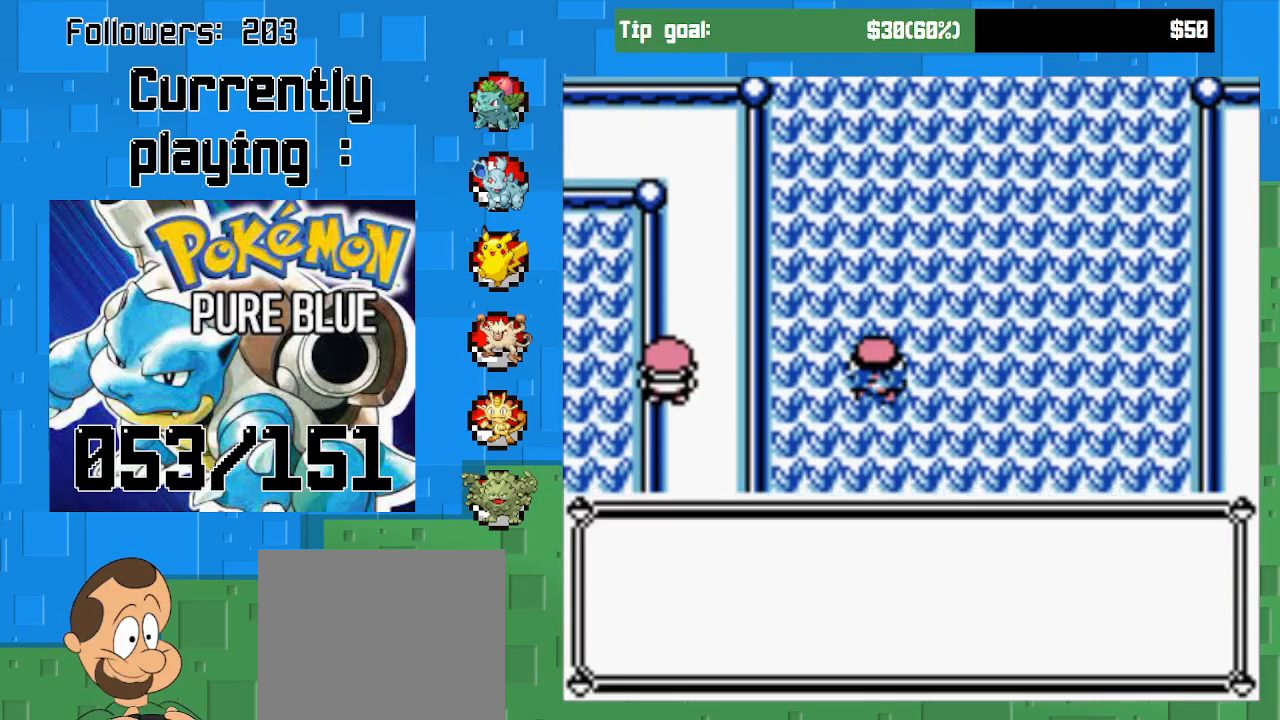
{"buttons": ["CROSS", "DPAD_UP"], "left_stick": "center", "right_stick": "center", "events": []}
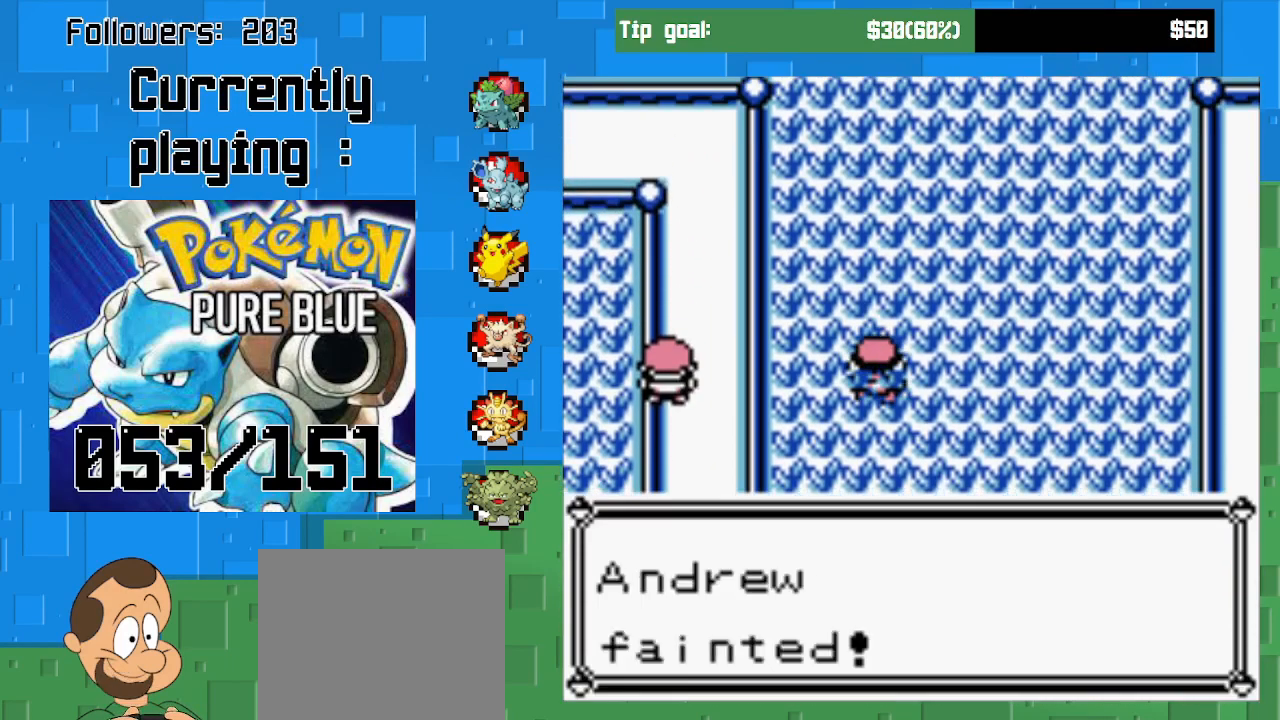
{"buttons": ["DPAD_UP"], "left_stick": "center", "right_stick": "center", "events": [[200, "CROSS", "up"], [300, "CIRCLE", "down"], [467, "CIRCLE", "up"]]}
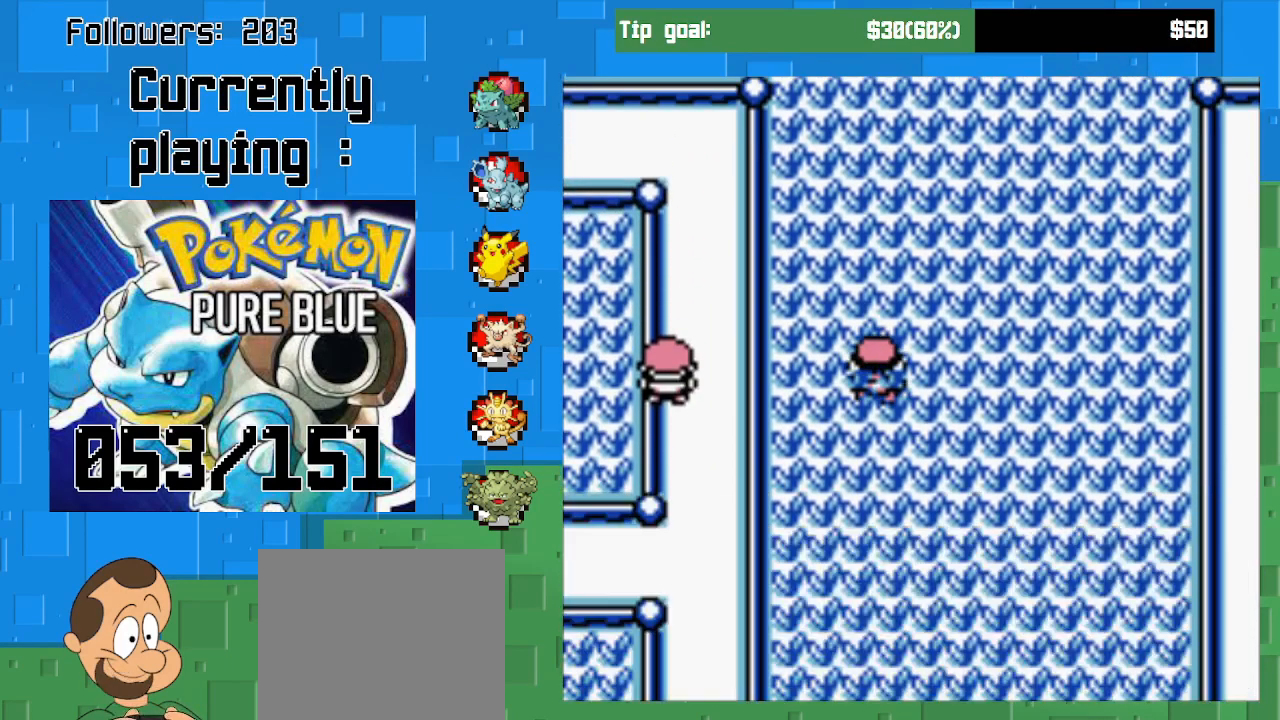
{"buttons": ["CROSS", "DPAD_UP"], "left_stick": "center", "right_stick": "center", "events": [[133, "CROSS", "down"]]}
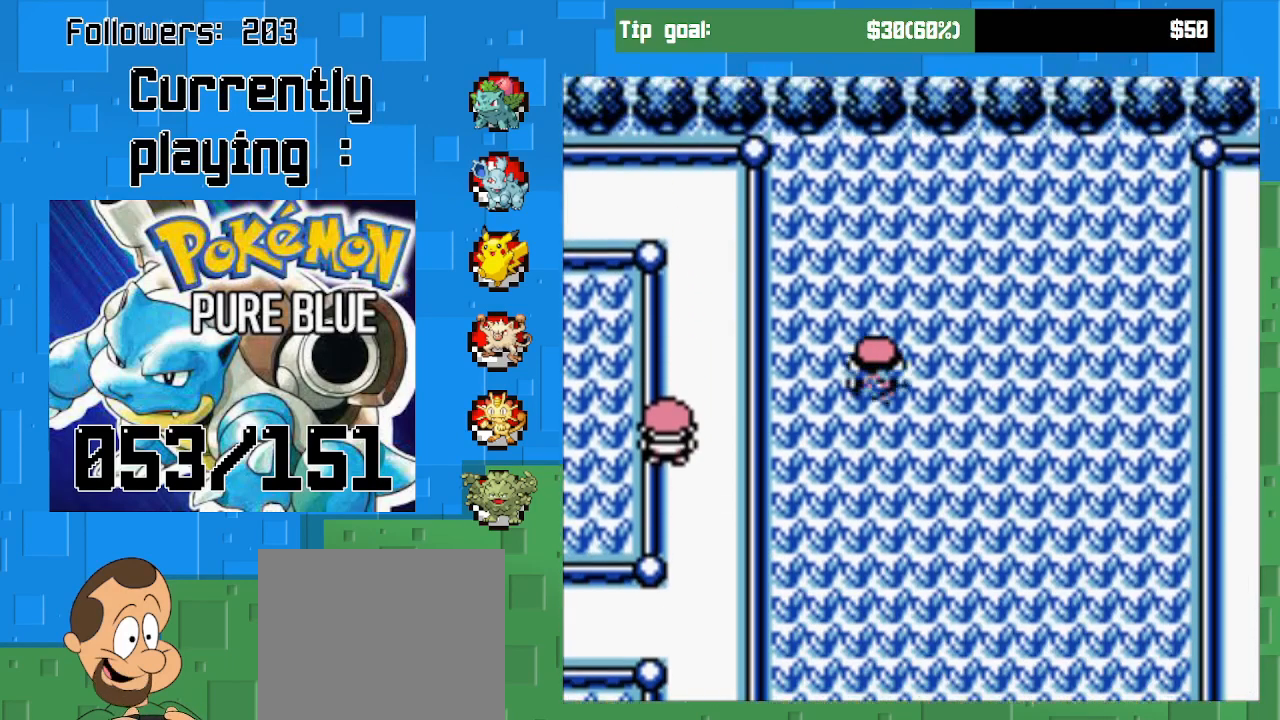
{"buttons": ["CROSS", "DPAD_RIGHT"], "left_stick": "center", "right_stick": "center", "events": [[333, "DPAD_RIGHT", "down"], [333, "DPAD_UP", "up"]]}
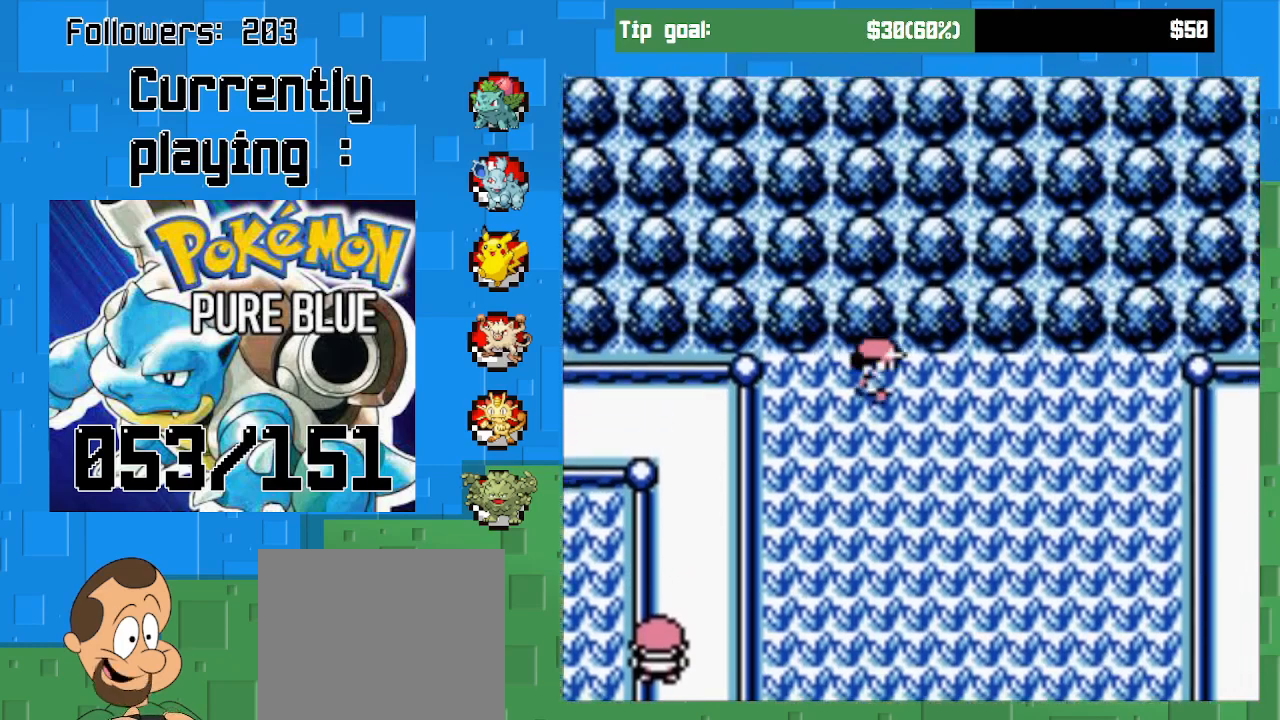
{"buttons": ["CROSS", "DPAD_DOWN"], "left_stick": "center", "right_stick": "center", "events": [[133, "DPAD_DOWN", "down"], [167, "DPAD_RIGHT", "up"]]}
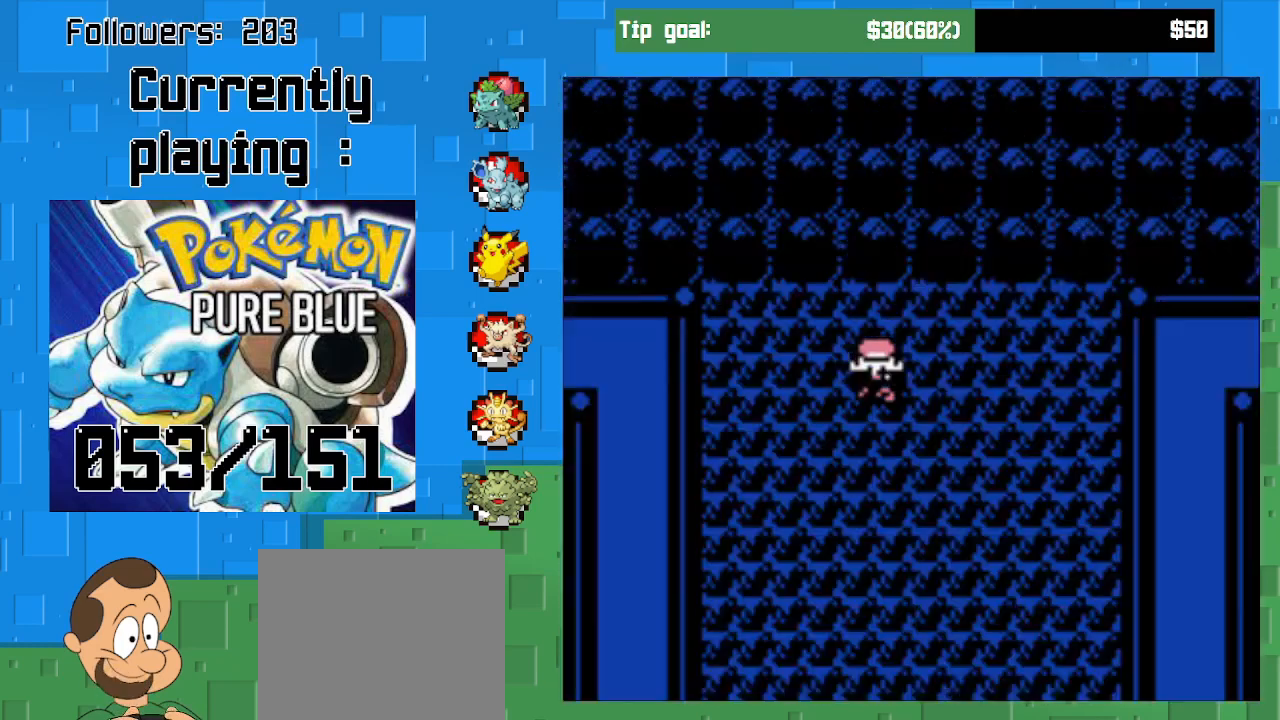
{"buttons": ["CROSS"], "left_stick": "center", "right_stick": "center", "events": [[300, "DPAD_DOWN", "up"]]}
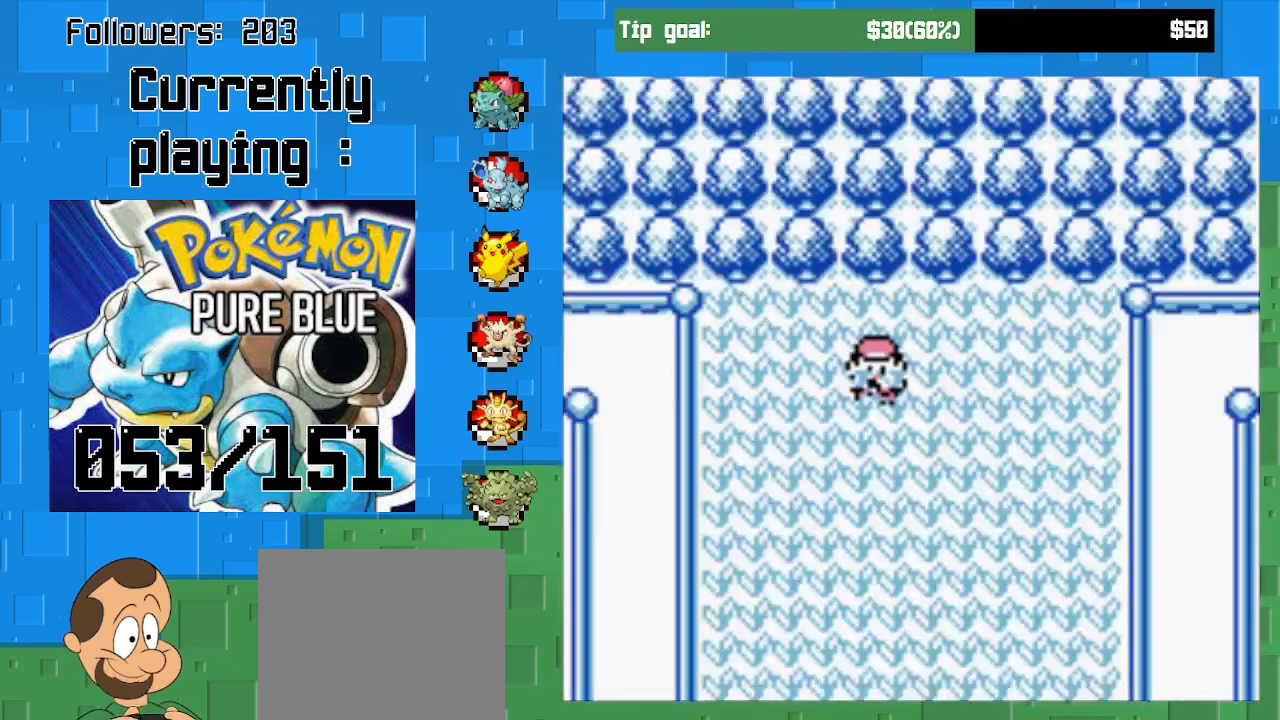
{"buttons": ["CROSS"], "left_stick": "center", "right_stick": "center", "events": []}
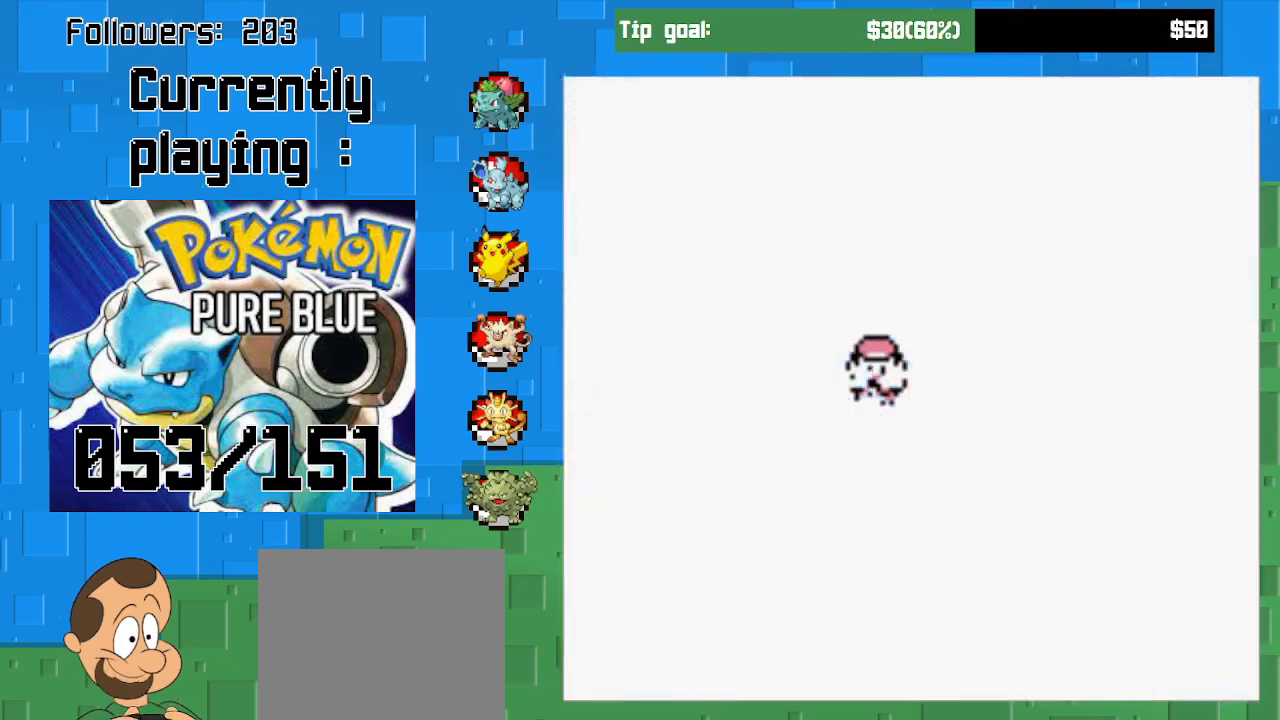
{"buttons": ["CROSS"], "left_stick": "center", "right_stick": "center", "events": []}
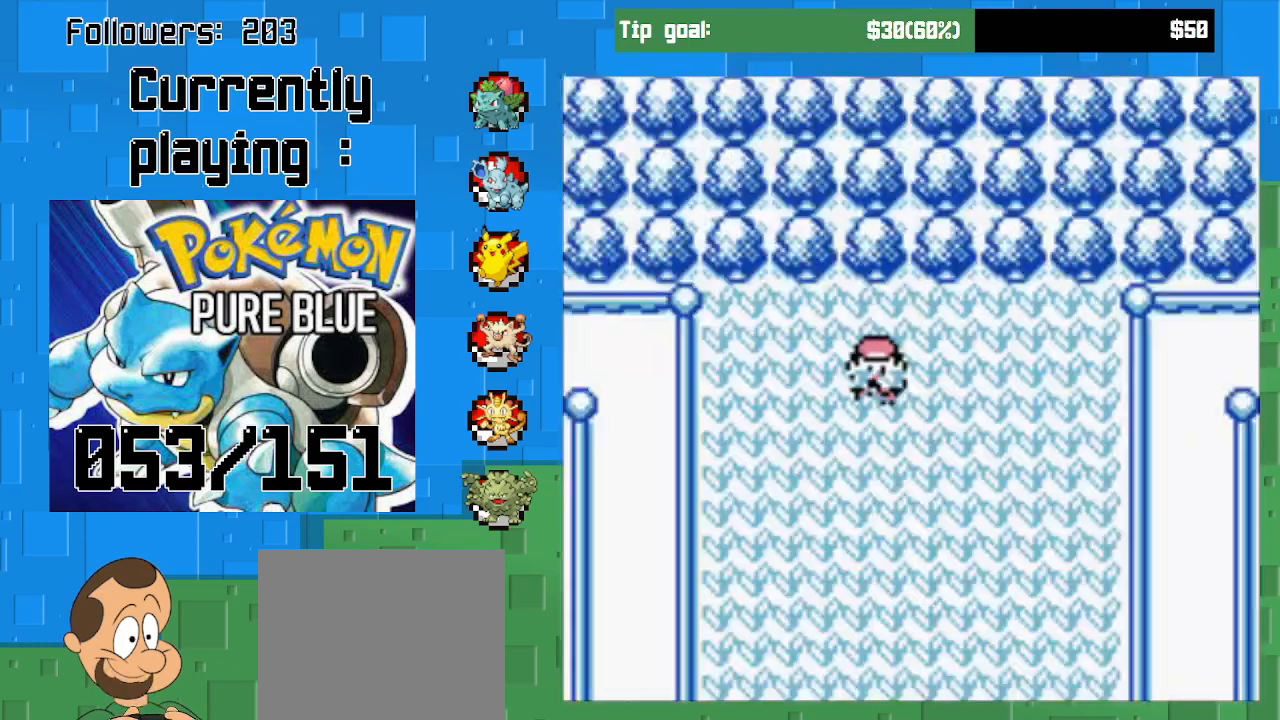
{"buttons": ["CROSS"], "left_stick": "center", "right_stick": "center", "events": []}